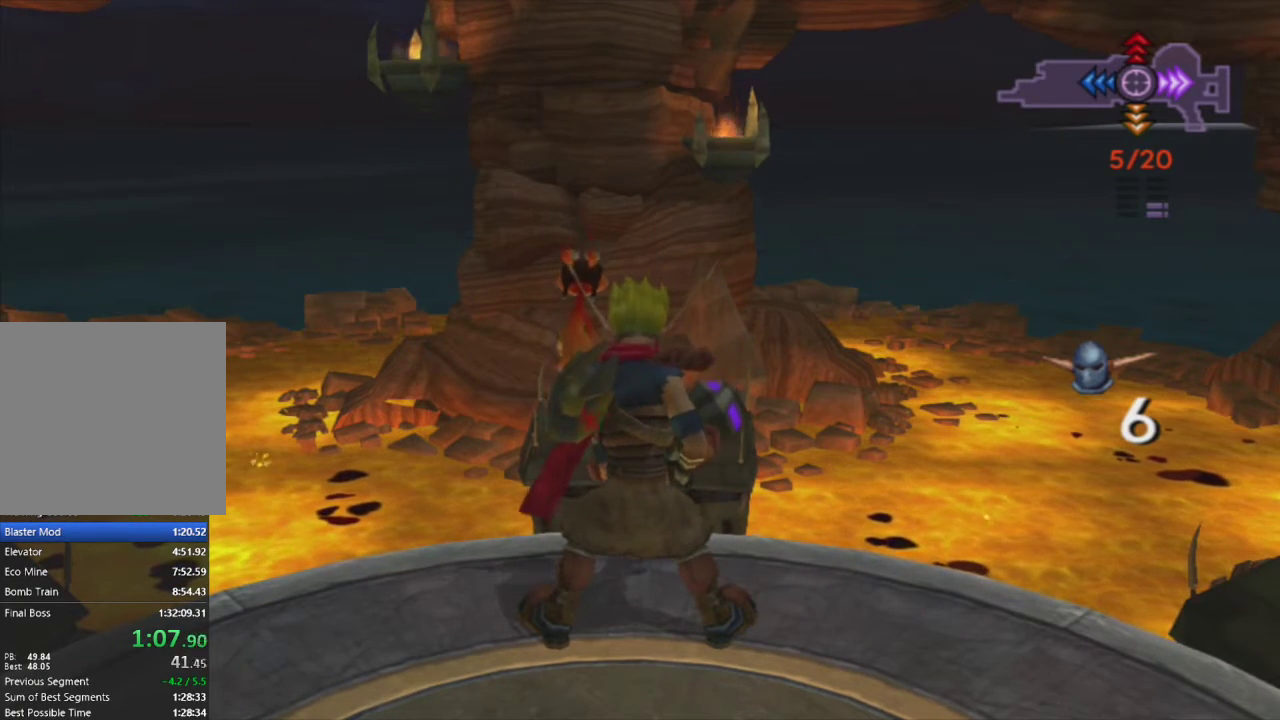
Gameplay with a controller (PlayStation layout); each line is a JSON object with the inputs held at the frame after it. "events" lists button and stick changes between this image and that frame as [ms after this image, input, new state], when the widget could be followed in between.
{"buttons": [], "left_stick": "center", "right_stick": "center", "events": [[233, "R1", "down"], [350, "R1", "up"]]}
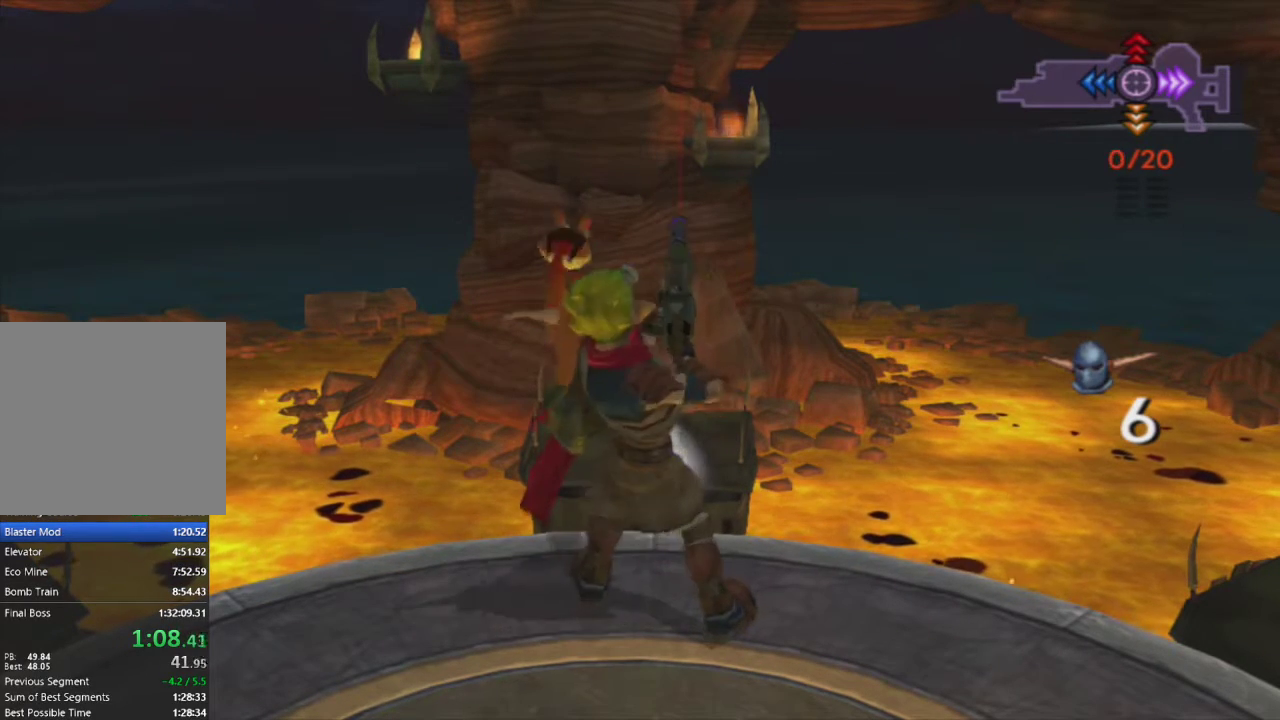
{"buttons": ["DPAD_DOWN"], "left_stick": "center", "right_stick": "center", "events": [[117, "DPAD_DOWN", "down"], [217, "DPAD_DOWN", "up"], [283, "DPAD_DOWN", "down"], [367, "DPAD_DOWN", "up"], [450, "DPAD_DOWN", "down"]]}
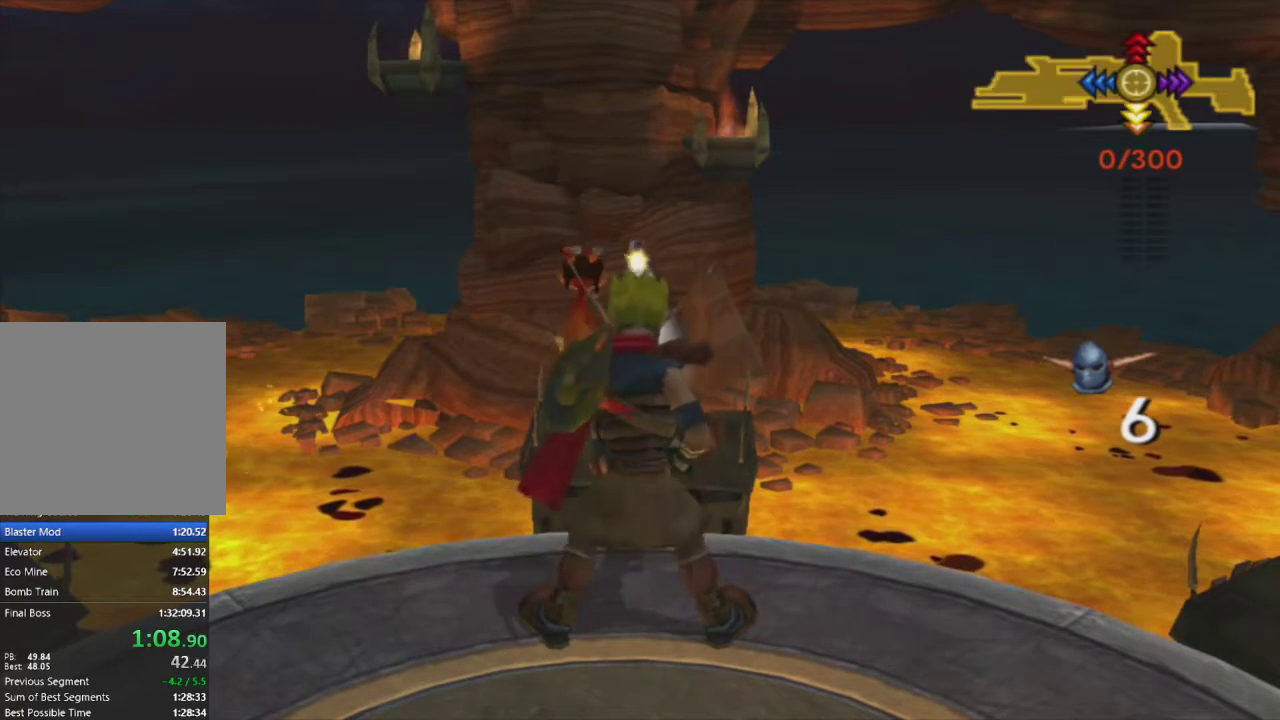
{"buttons": [], "left_stick": "center", "right_stick": "center", "events": [[50, "DPAD_DOWN", "up"]]}
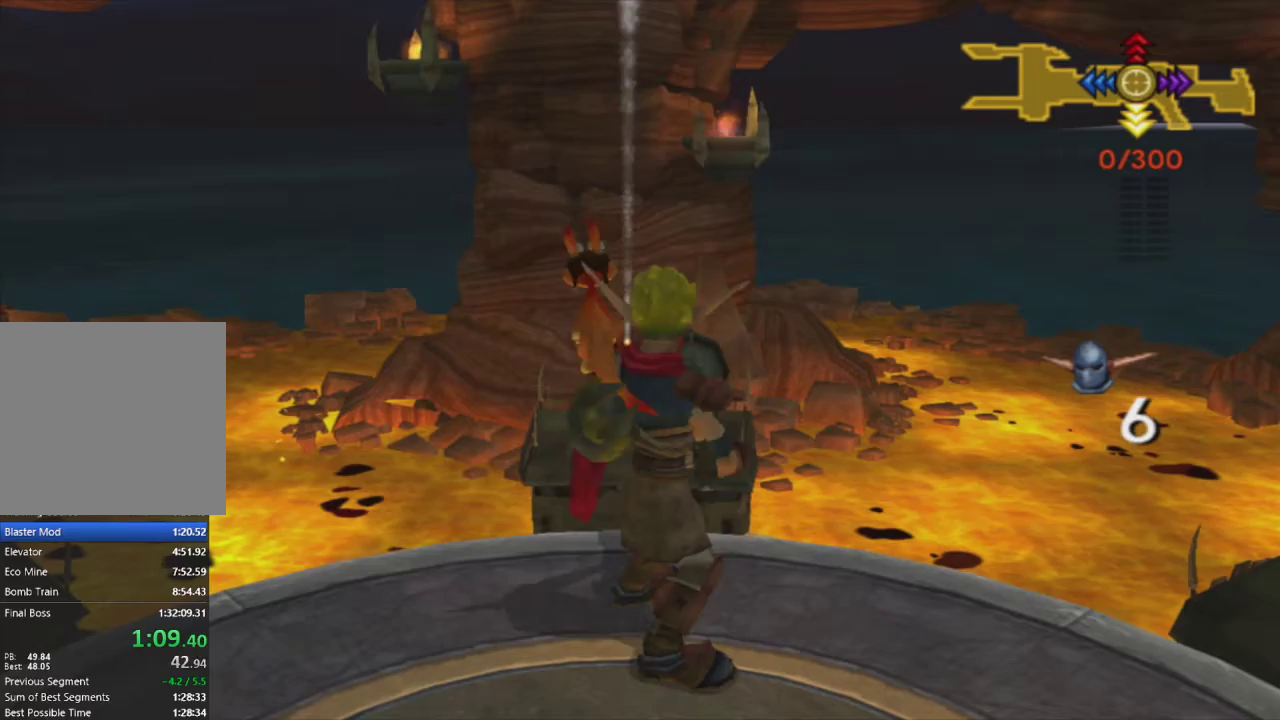
{"buttons": [], "left_stick": "center", "right_stick": "center", "events": [[50, "R1", "down"], [283, "R1", "up"]]}